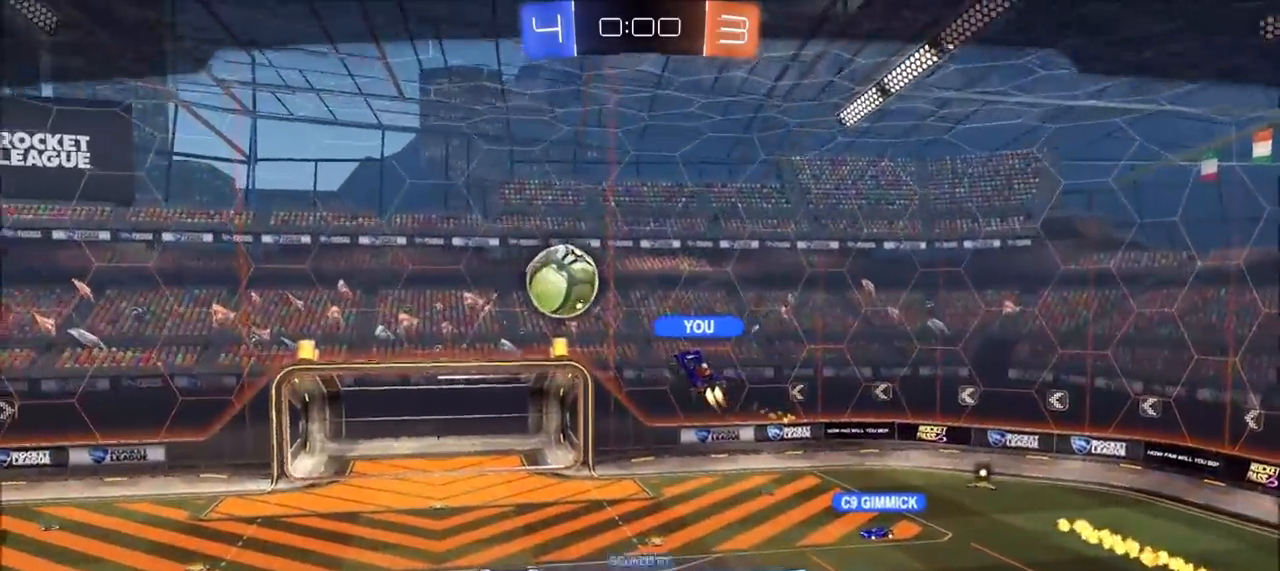
Gameplay with a controller (PlayStation layout); each line is a JSON object with the inputs held at the frame after it. "events" lists button and stick changes between this image and that frame as [ms after this image, input, new state], when the widget could be followed in between.
{"buttons": ["CIRCLE"], "left_stick": "center", "right_stick": "center", "events": []}
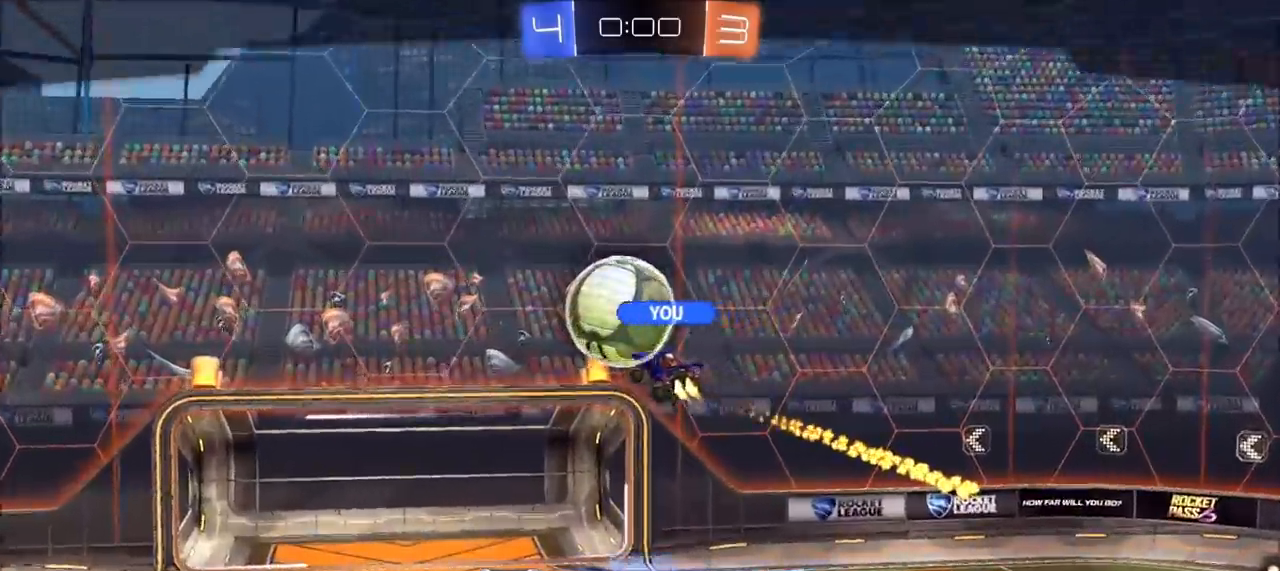
{"buttons": ["CIRCLE"], "left_stick": "center", "right_stick": "center", "events": []}
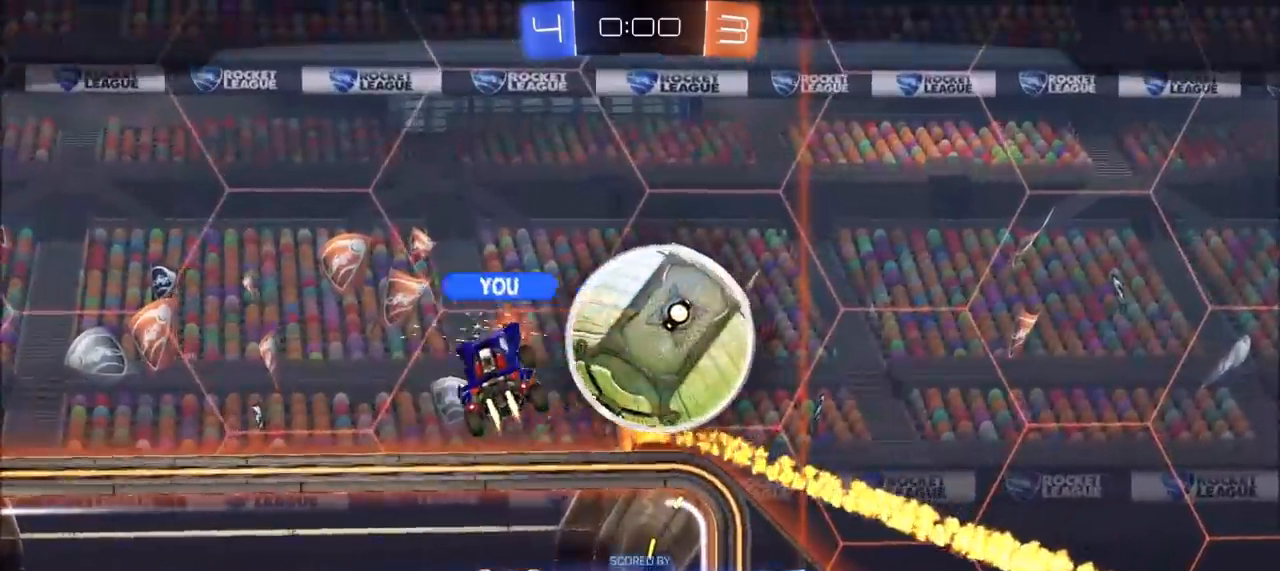
{"buttons": ["CIRCLE"], "left_stick": "center", "right_stick": "center", "events": []}
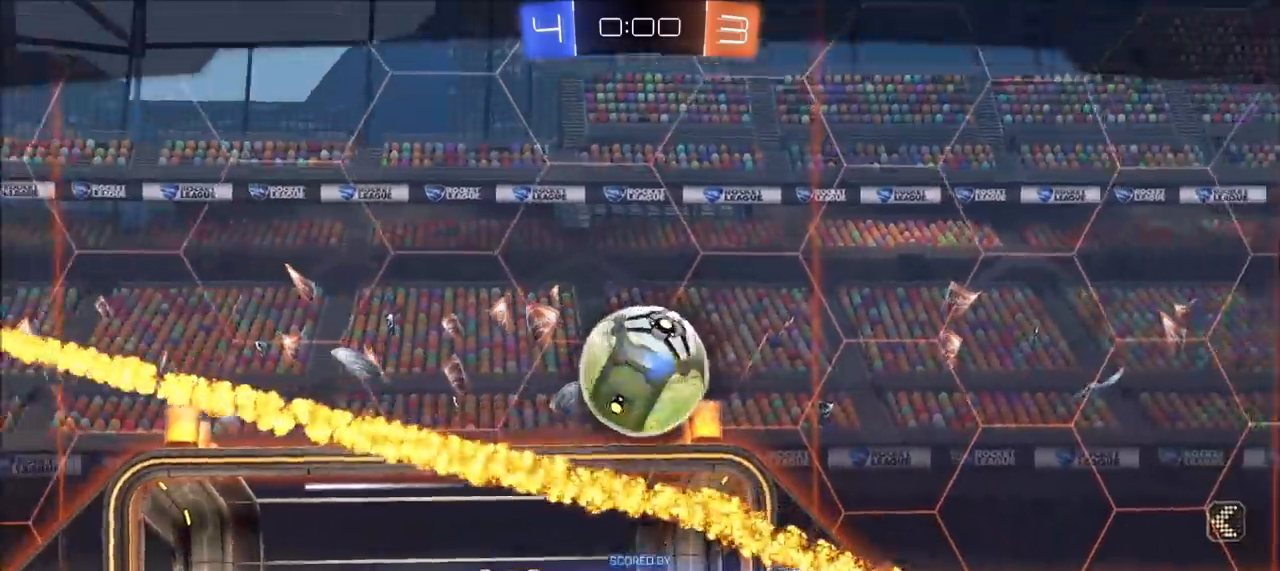
{"buttons": [], "left_stick": "center", "right_stick": "center", "events": [[433, "CIRCLE", "up"]]}
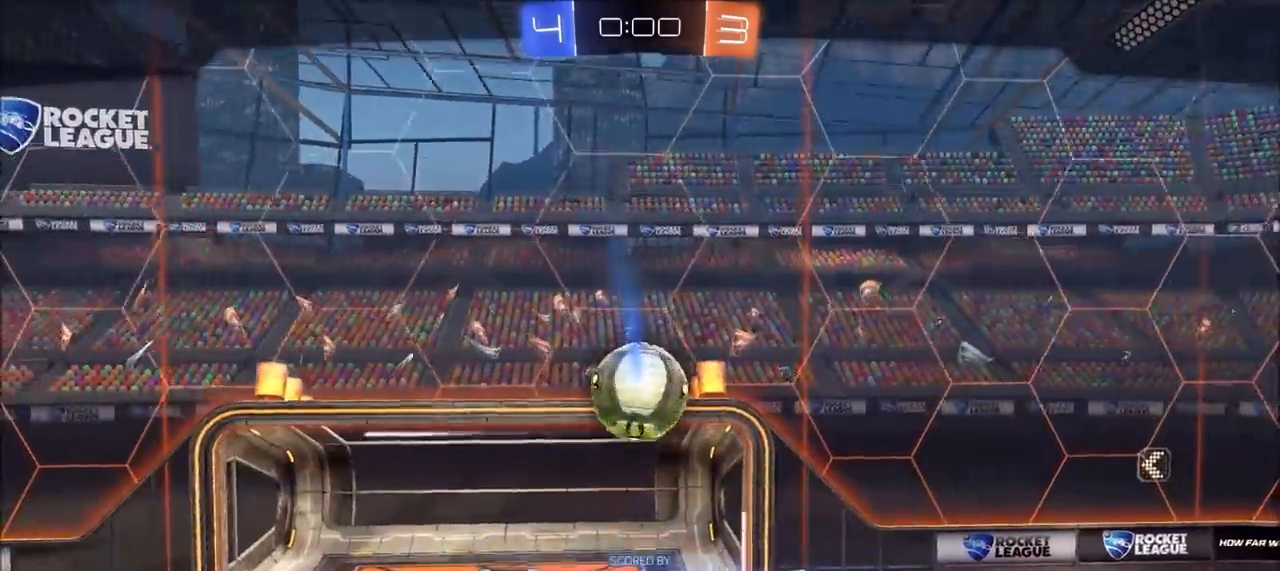
{"buttons": [], "left_stick": "center", "right_stick": "center", "events": []}
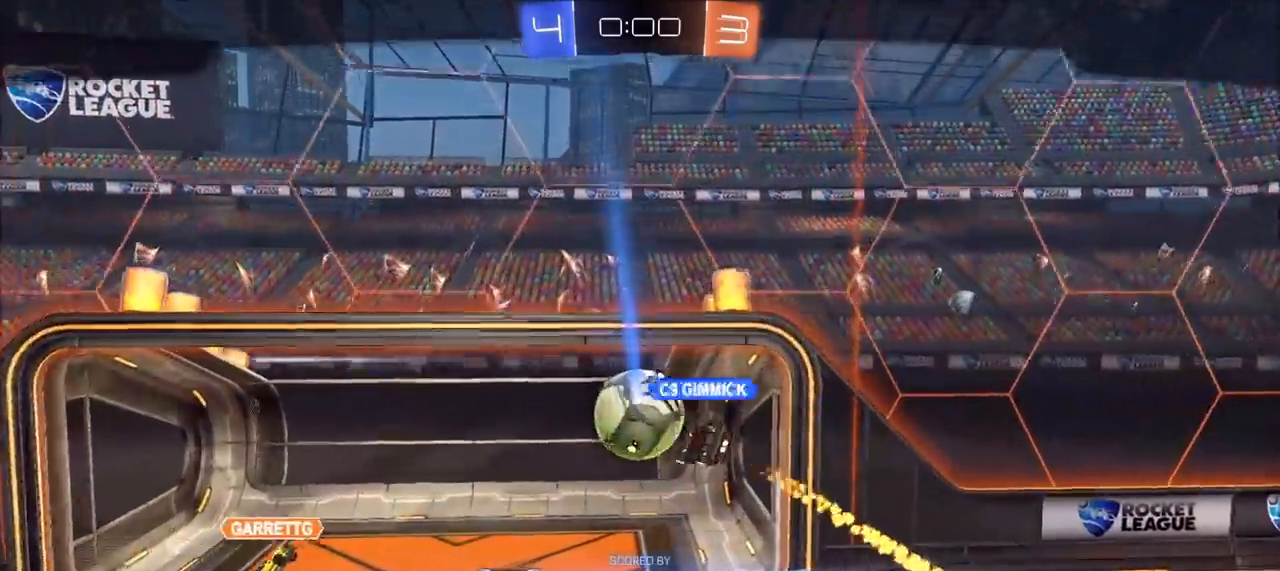
{"buttons": [], "left_stick": "center", "right_stick": "center", "events": []}
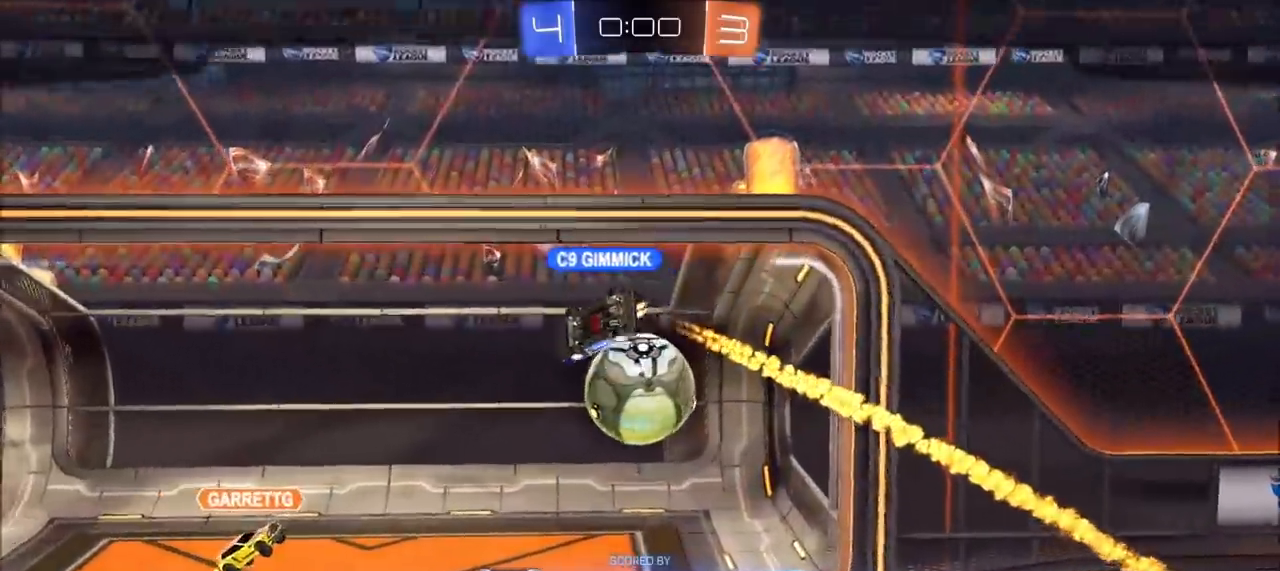
{"buttons": [], "left_stick": "center", "right_stick": "center", "events": [[317, "CROSS", "down"], [383, "CROSS", "up"]]}
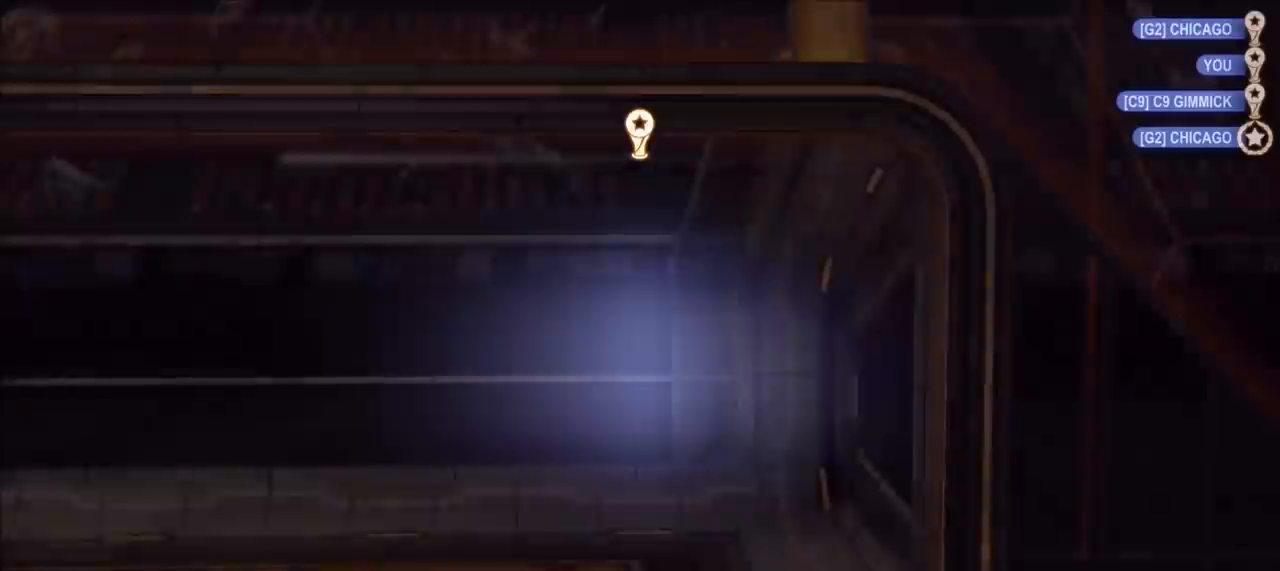
{"buttons": ["R3"], "left_stick": "center", "right_stick": "center", "events": [[467, "R3", "down"]]}
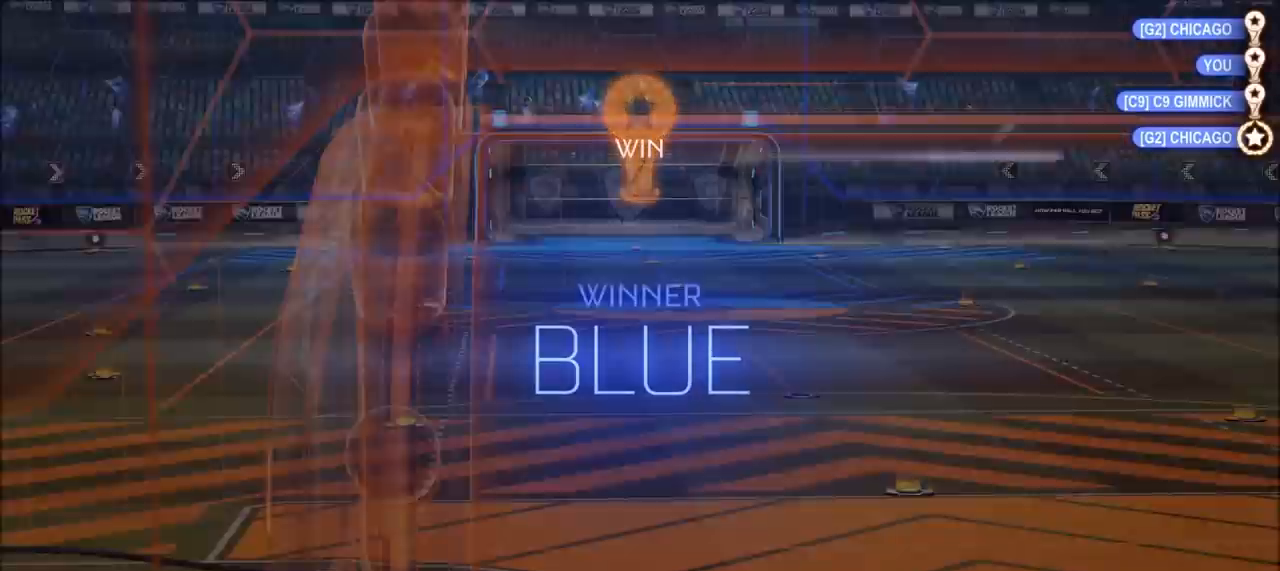
{"buttons": [], "left_stick": "center", "right_stick": "center", "events": [[117, "R3", "up"]]}
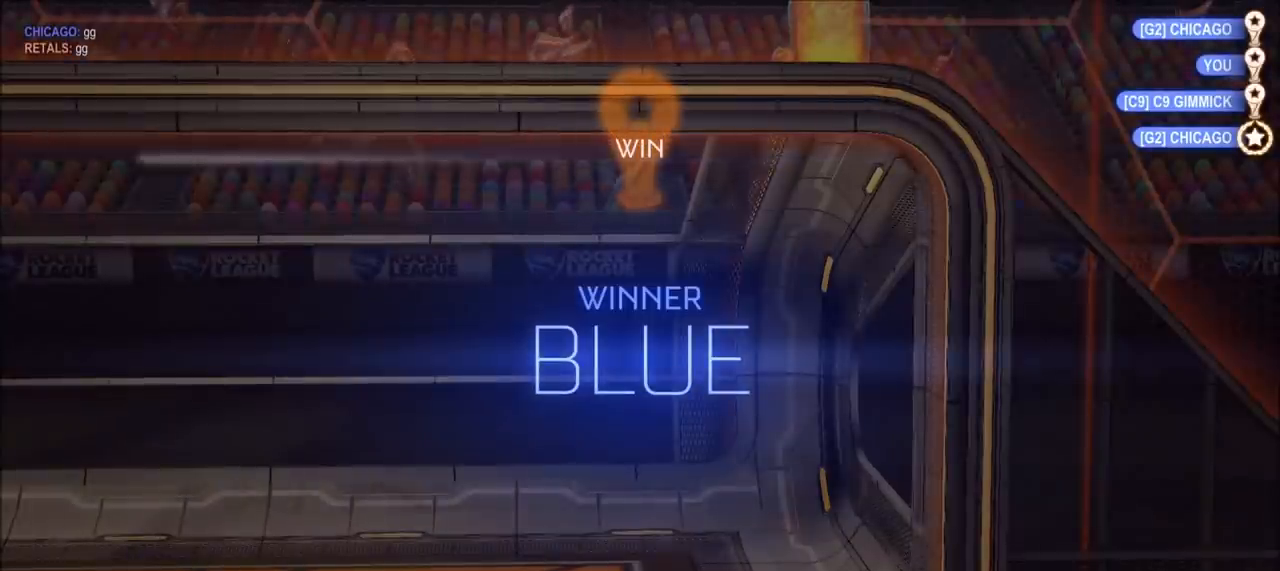
{"buttons": [], "left_stick": "center", "right_stick": "center", "events": []}
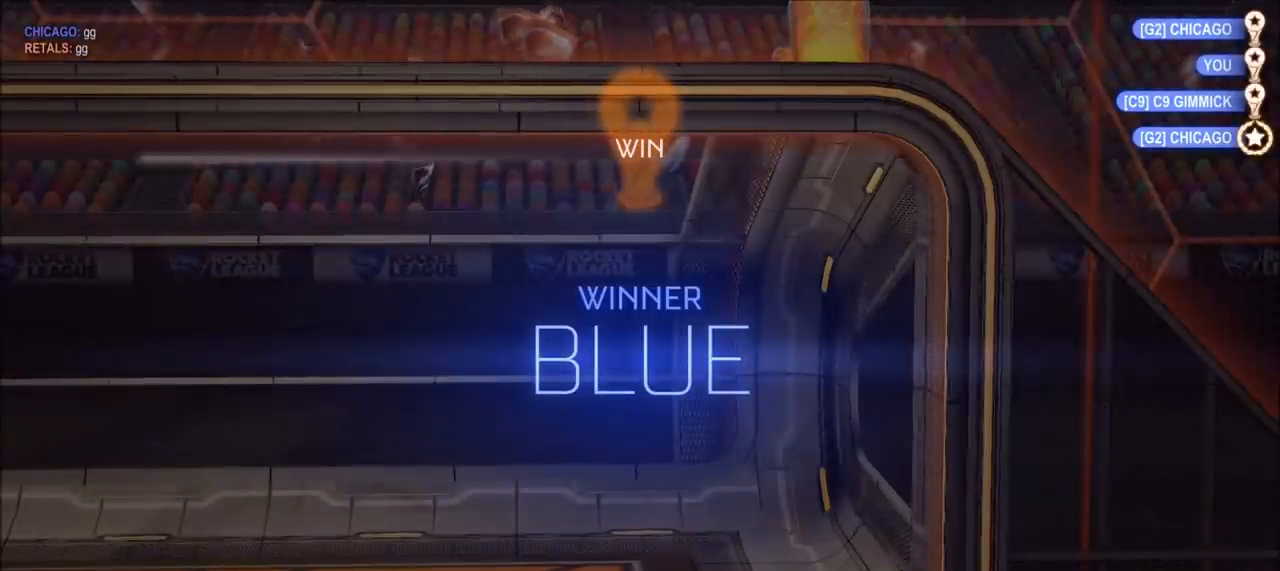
{"buttons": [], "left_stick": "center", "right_stick": "center", "events": [[267, "right_stick", "up-right"], [283, "R3", "down"], [350, "R3", "up"], [383, "right_stick", "center"]]}
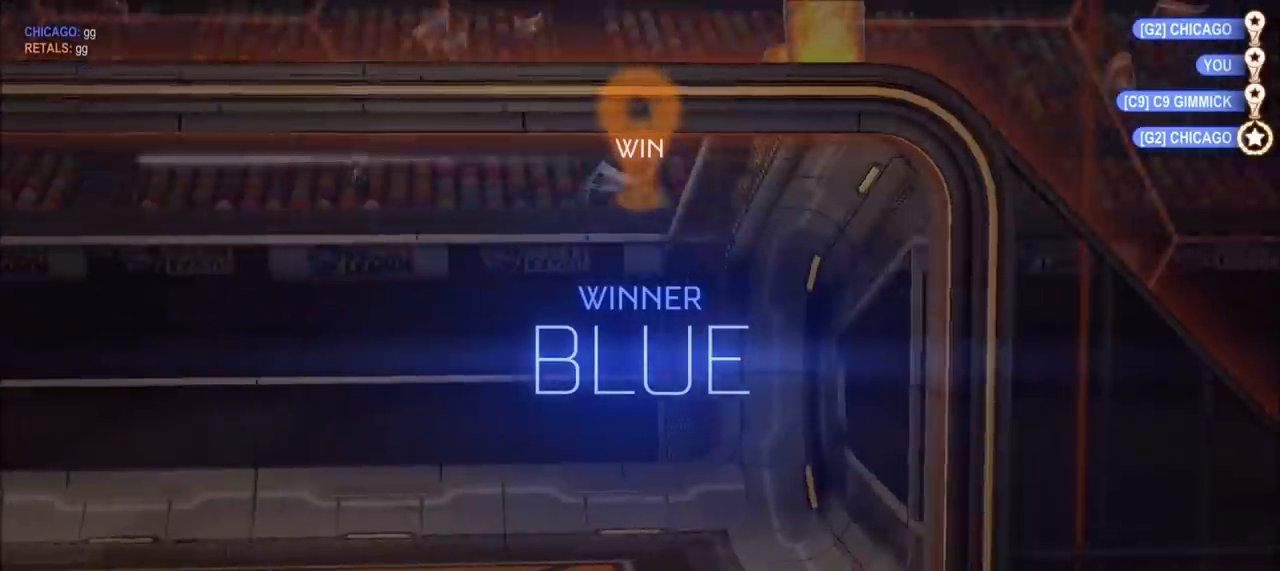
{"buttons": [], "left_stick": "center", "right_stick": "center", "events": []}
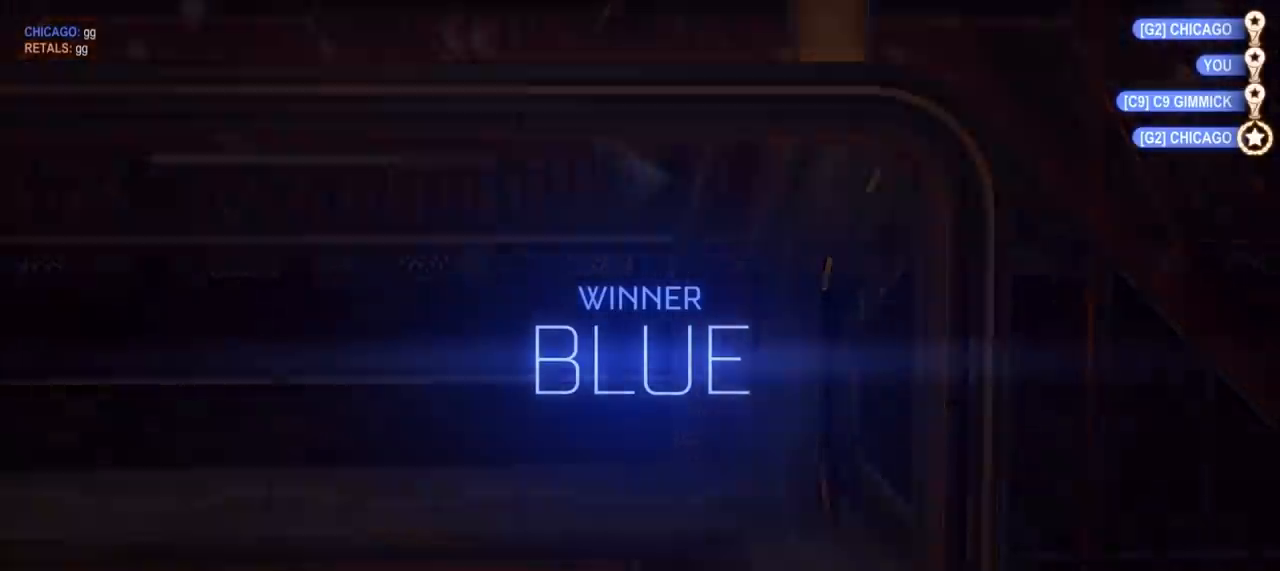
{"buttons": [], "left_stick": "center", "right_stick": "center", "events": []}
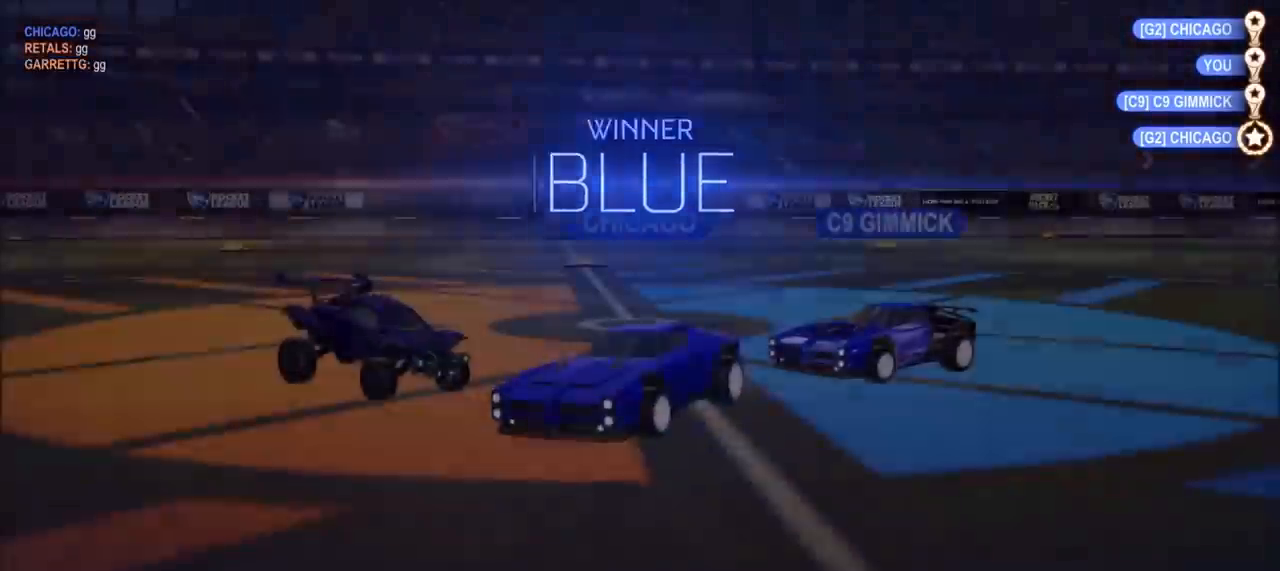
{"buttons": [], "left_stick": "center", "right_stick": "center", "events": []}
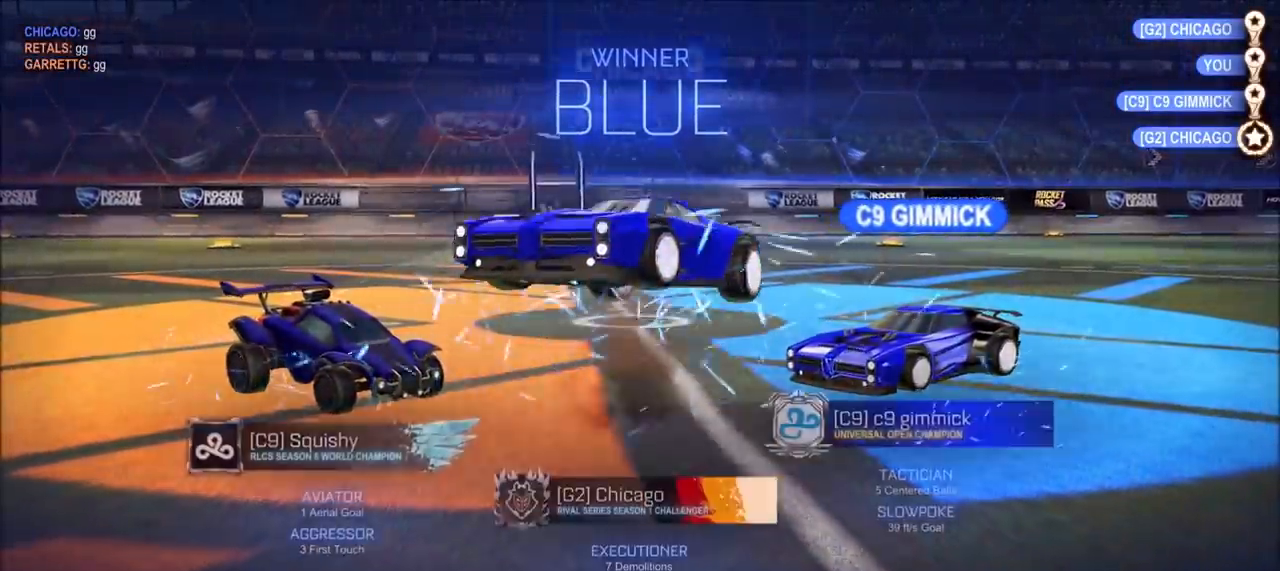
{"buttons": [], "left_stick": "center", "right_stick": "center", "events": []}
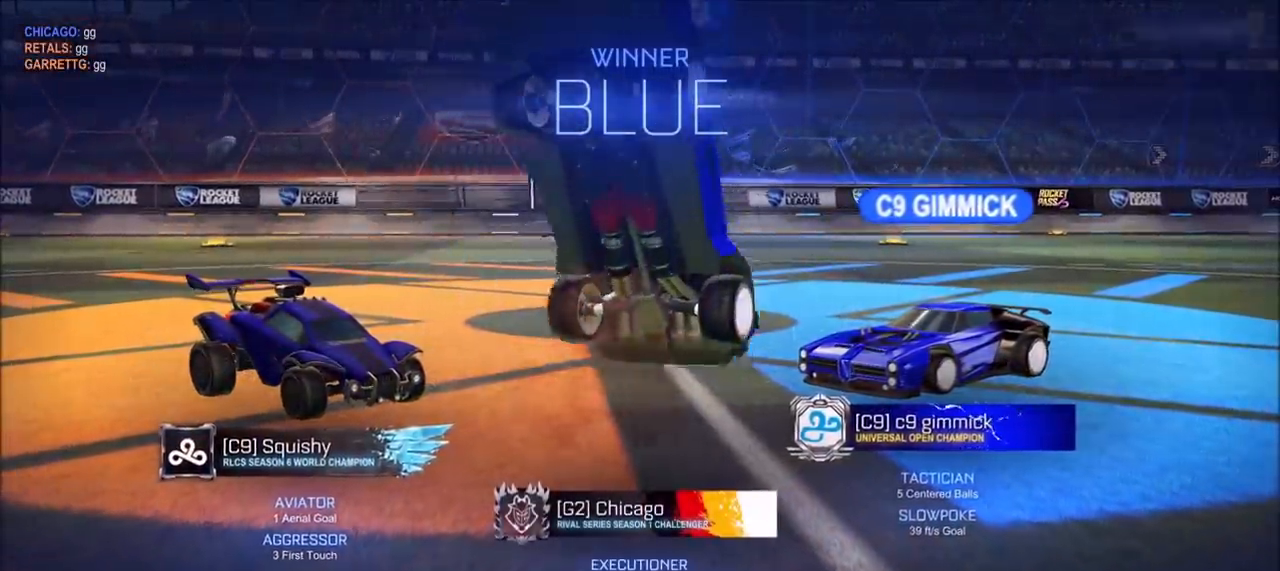
{"buttons": [], "left_stick": "center", "right_stick": "center", "events": []}
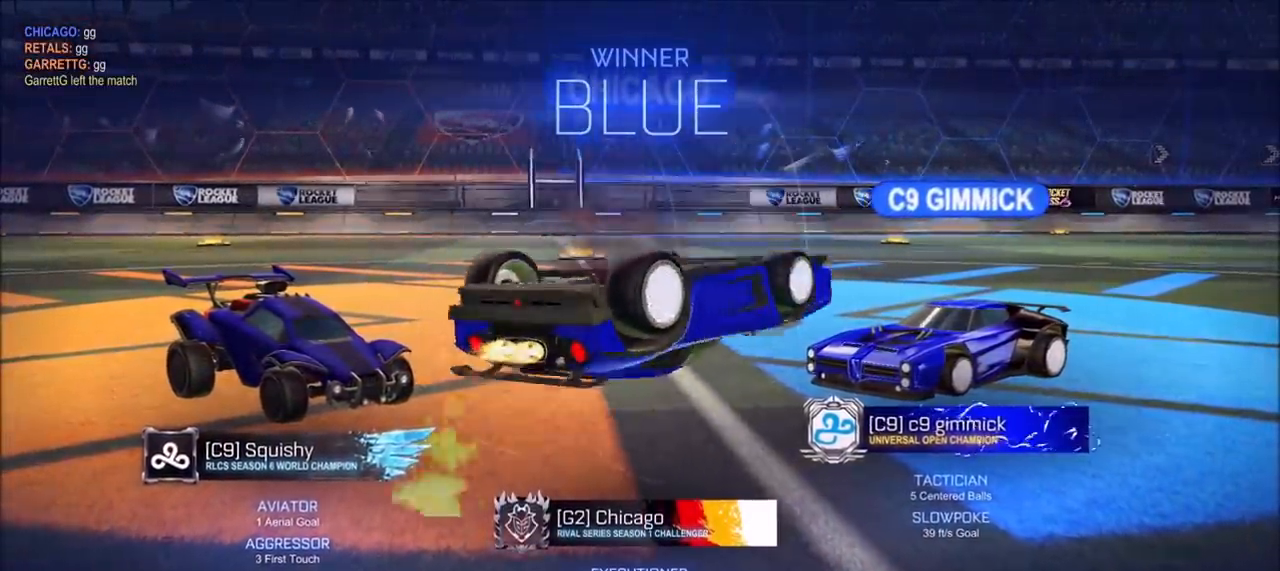
{"buttons": [], "left_stick": "center", "right_stick": "center", "events": []}
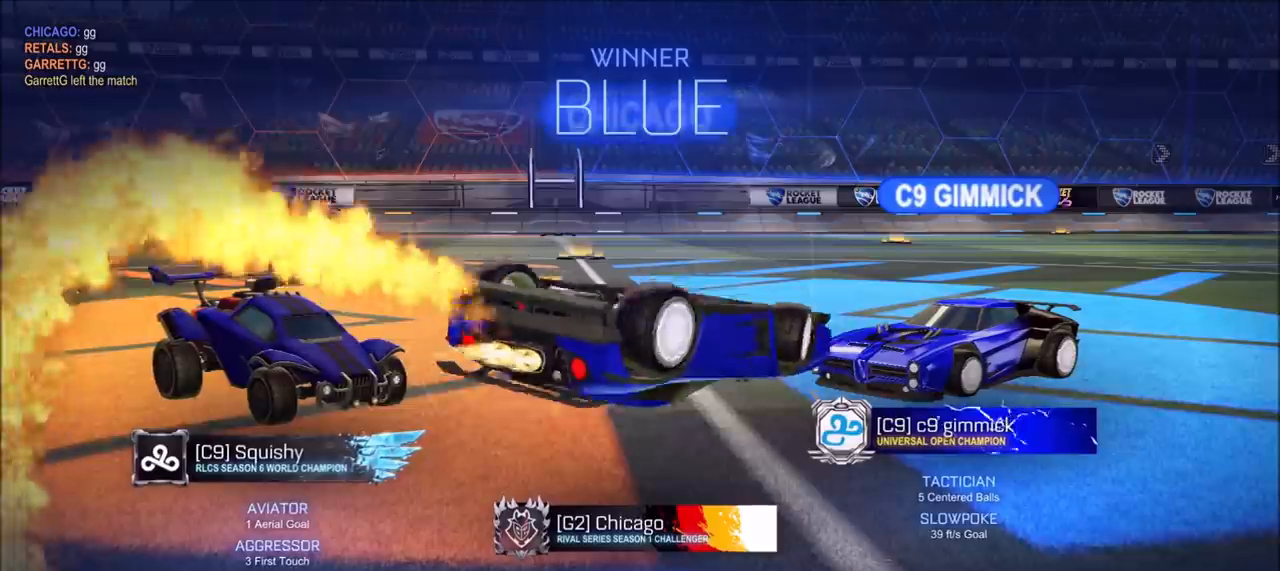
{"buttons": [], "left_stick": "center", "right_stick": "center", "events": []}
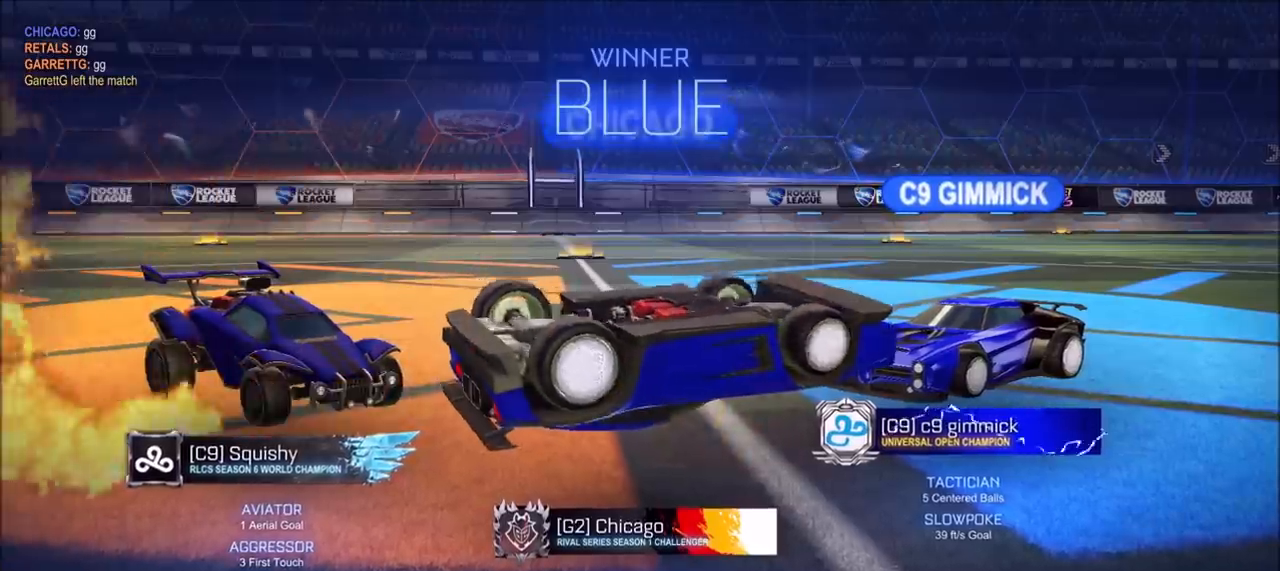
{"buttons": [], "left_stick": "center", "right_stick": "center", "events": []}
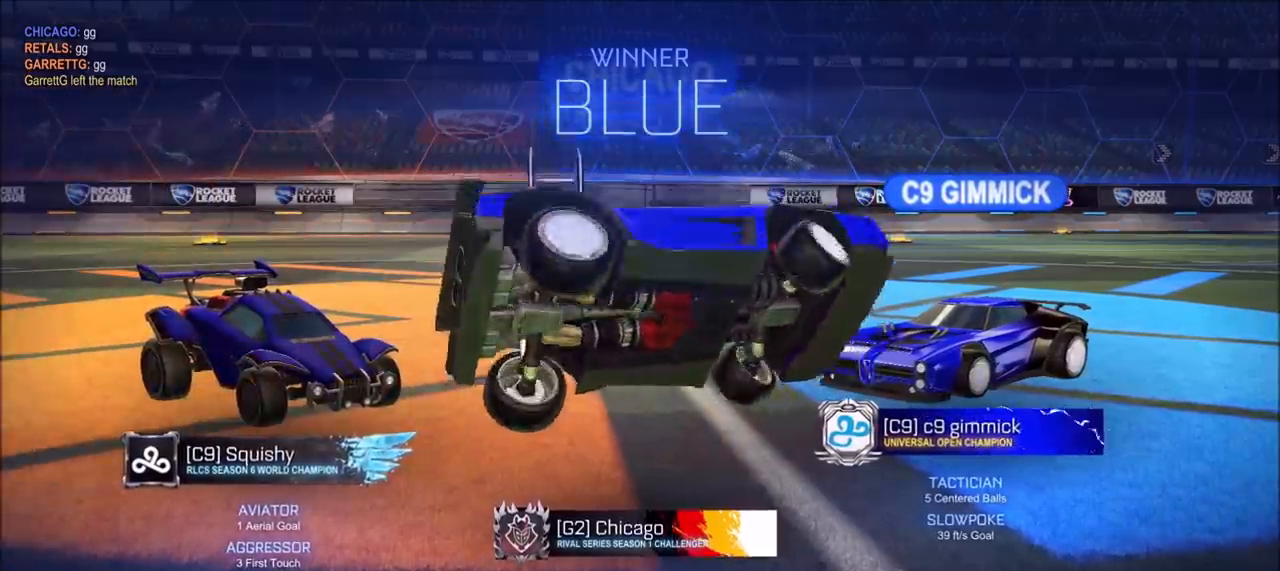
{"buttons": [], "left_stick": "center", "right_stick": "center", "events": []}
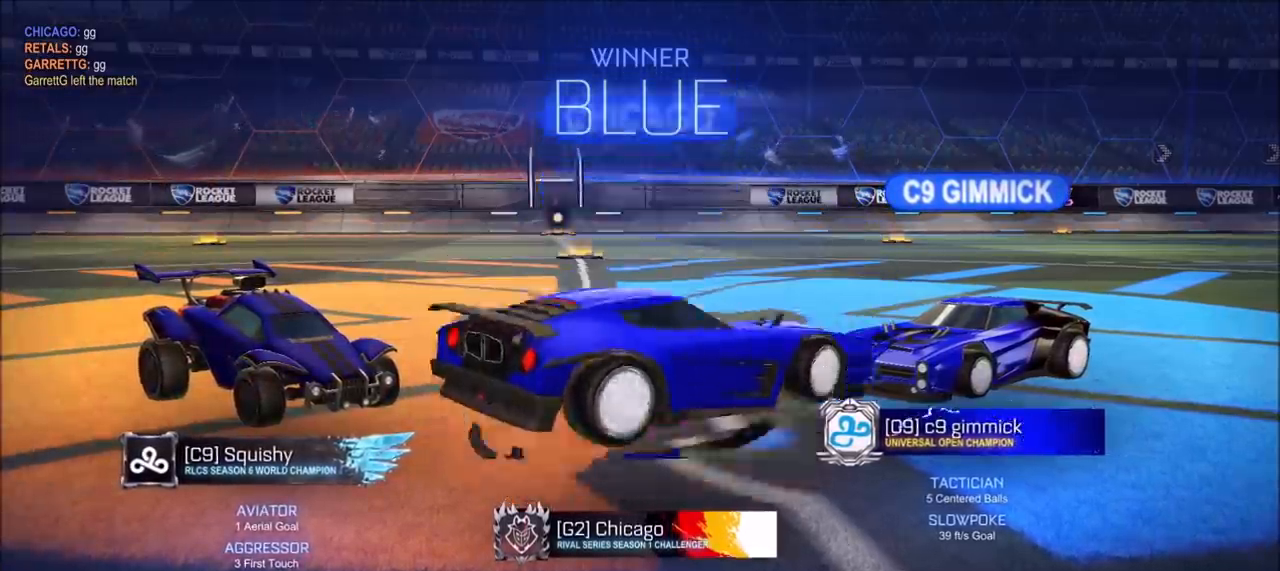
{"buttons": ["R1"], "left_stick": "center", "right_stick": "center", "events": [[233, "R1", "down"]]}
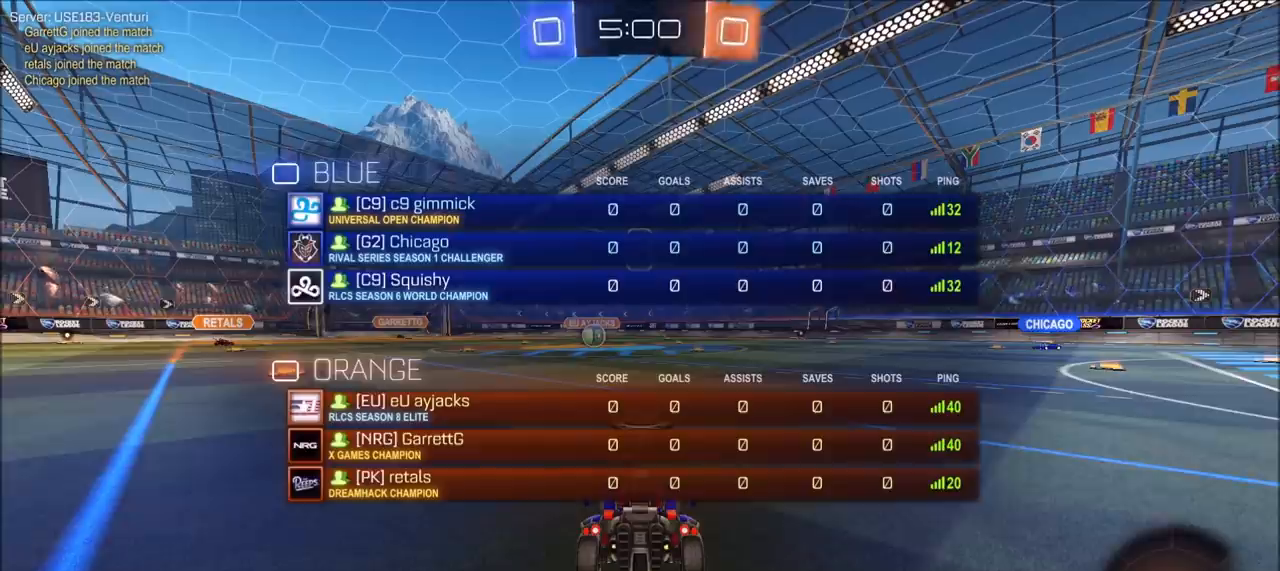
{"buttons": ["CIRCLE", "R2"], "left_stick": "center", "right_stick": "center", "events": [[83, "R1", "up"], [300, "R2", "down"], [317, "CIRCLE", "down"]]}
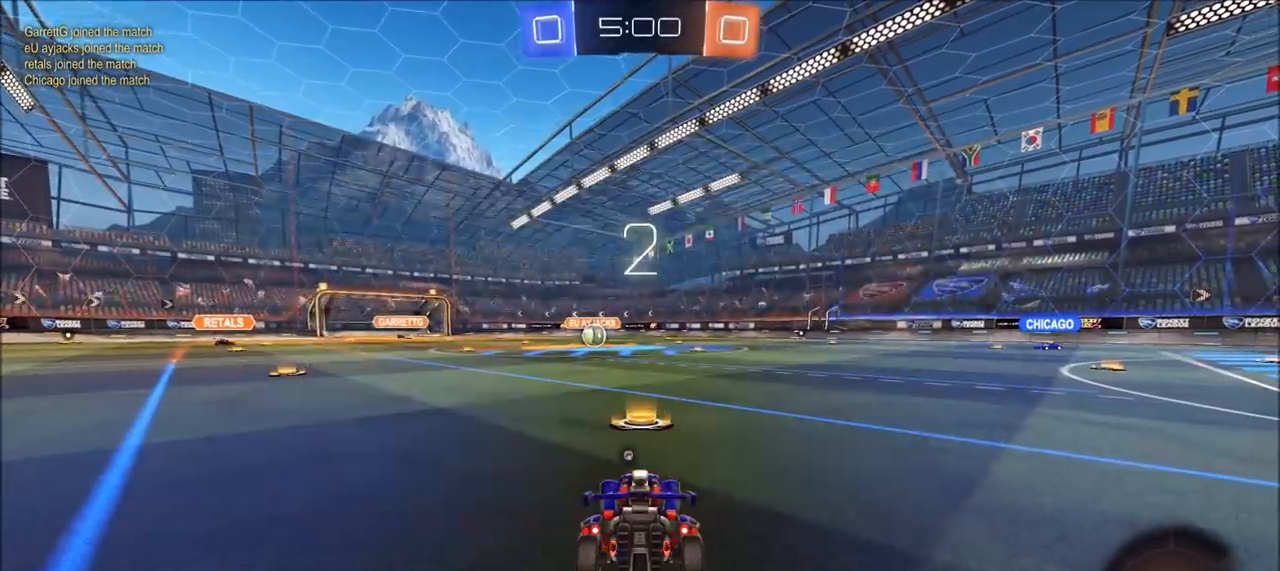
{"buttons": ["CIRCLE", "R2"], "left_stick": "center", "right_stick": "center", "events": []}
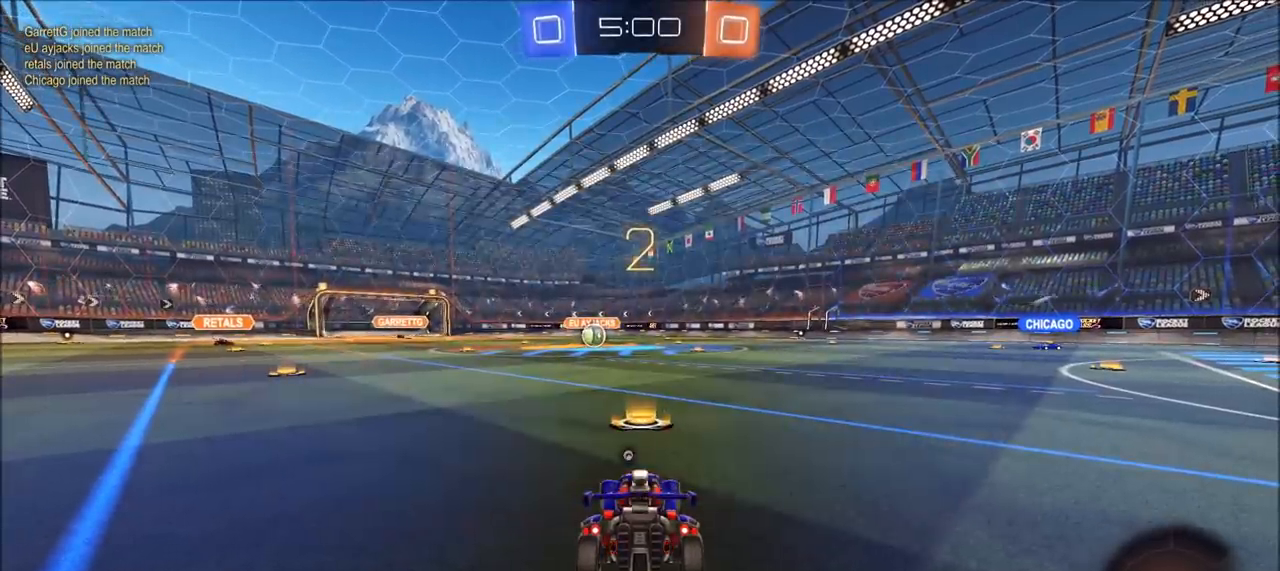
{"buttons": ["CIRCLE", "R2"], "left_stick": "center", "right_stick": "center", "events": []}
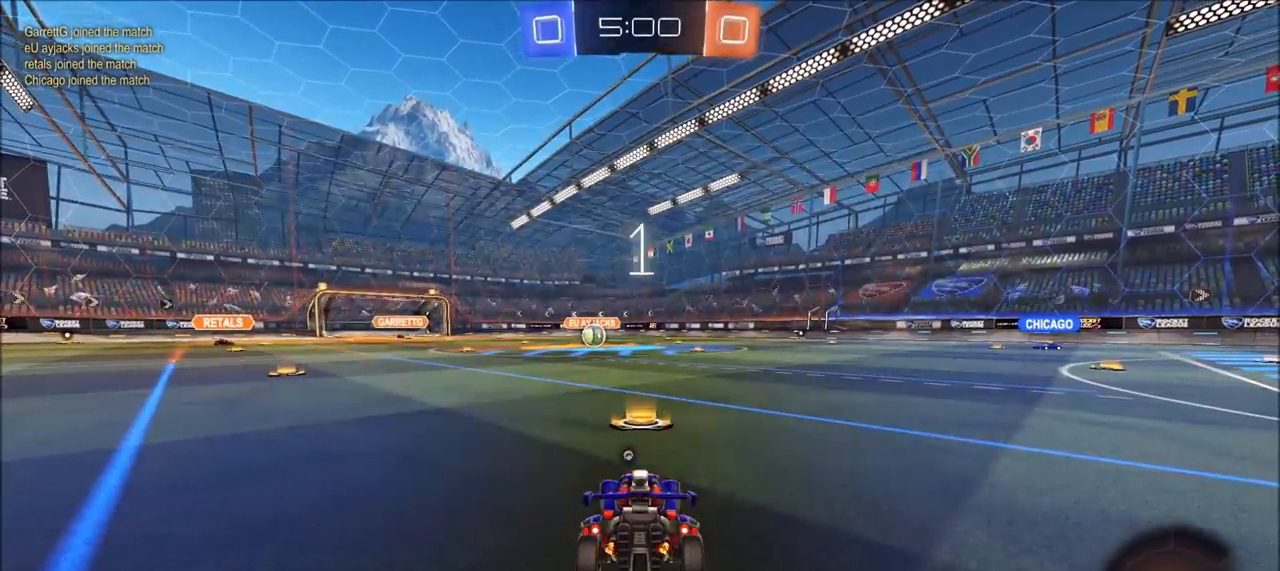
{"buttons": ["CIRCLE", "R2"], "left_stick": "left", "right_stick": "center", "events": [[417, "left_stick", "left"]]}
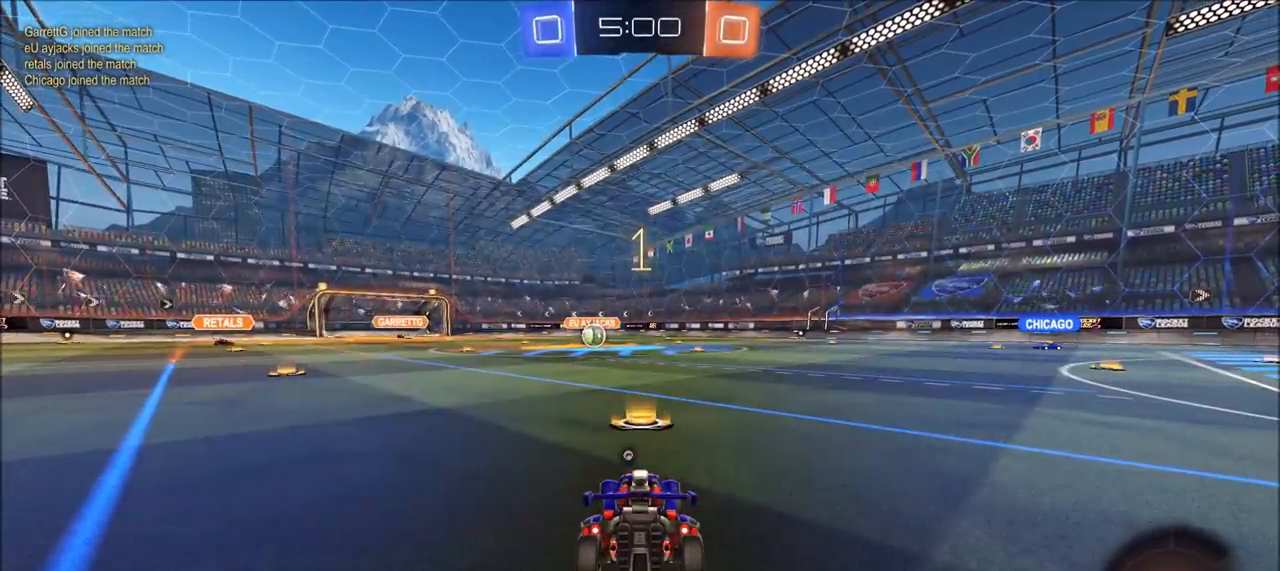
{"buttons": ["CIRCLE", "R2"], "left_stick": "center", "right_stick": "center", "events": [[450, "left_stick", "center"]]}
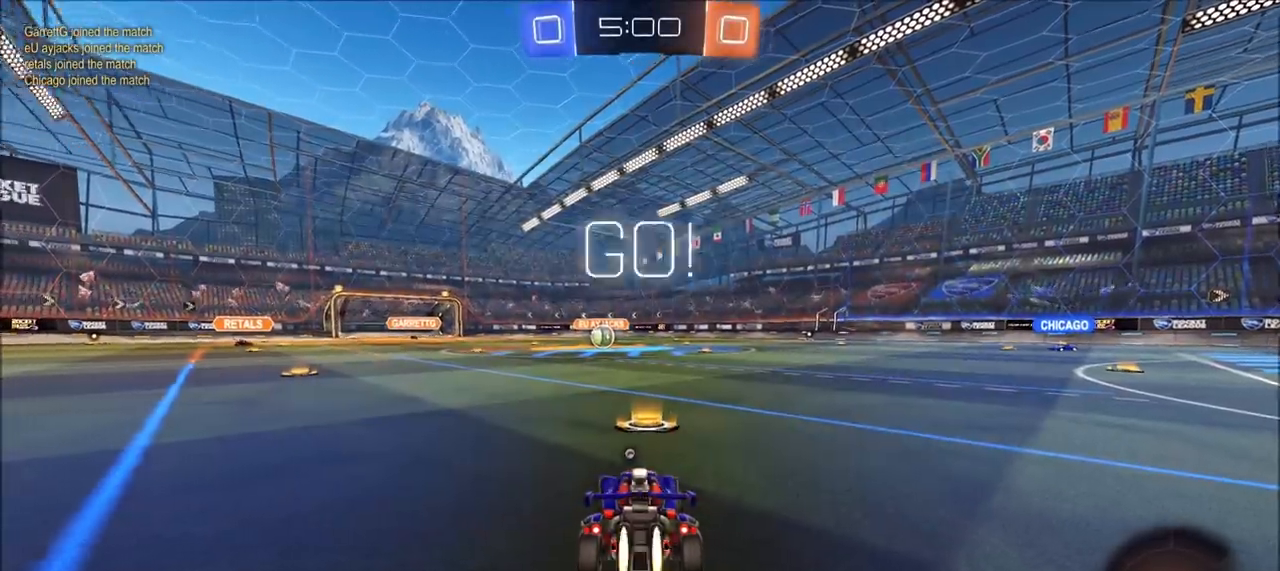
{"buttons": ["CIRCLE", "L1", "R2"], "left_stick": "up-right", "right_stick": "center", "events": [[333, "left_stick", "left"], [383, "CROSS", "down"], [467, "CROSS", "up"], [467, "left_stick", "up-right"], [483, "L1", "down"]]}
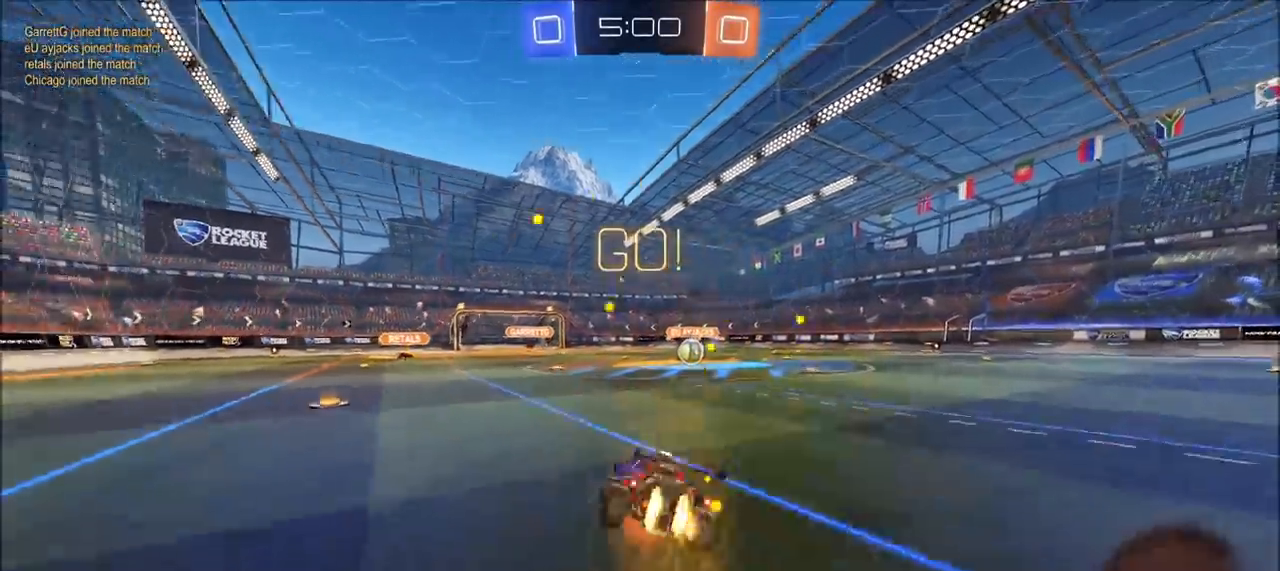
{"buttons": ["CIRCLE", "R2"], "left_stick": "down-right", "right_stick": "center", "events": [[17, "CROSS", "down"], [50, "L1", "up"], [50, "TRIANGLE", "down"], [83, "left_stick", "down-right"], [117, "CROSS", "up"], [183, "TRIANGLE", "up"]]}
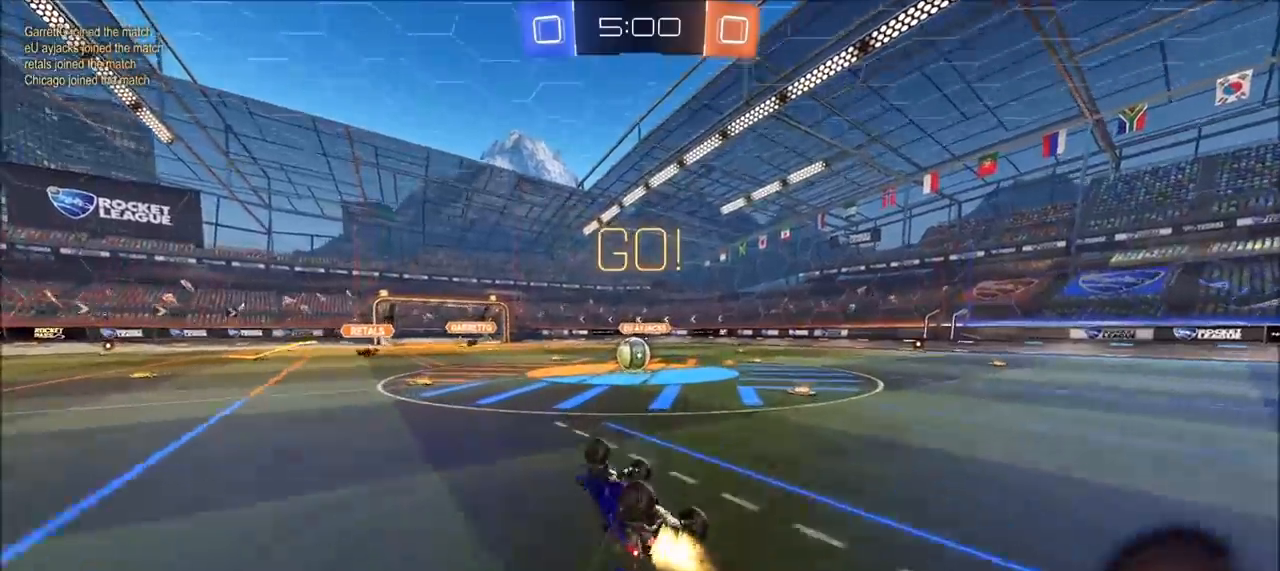
{"buttons": ["R2"], "left_stick": "left", "right_stick": "center", "events": [[100, "L1", "down"], [233, "left_stick", "right"], [300, "CIRCLE", "up"], [350, "L1", "up"], [367, "left_stick", "center"], [450, "left_stick", "left"]]}
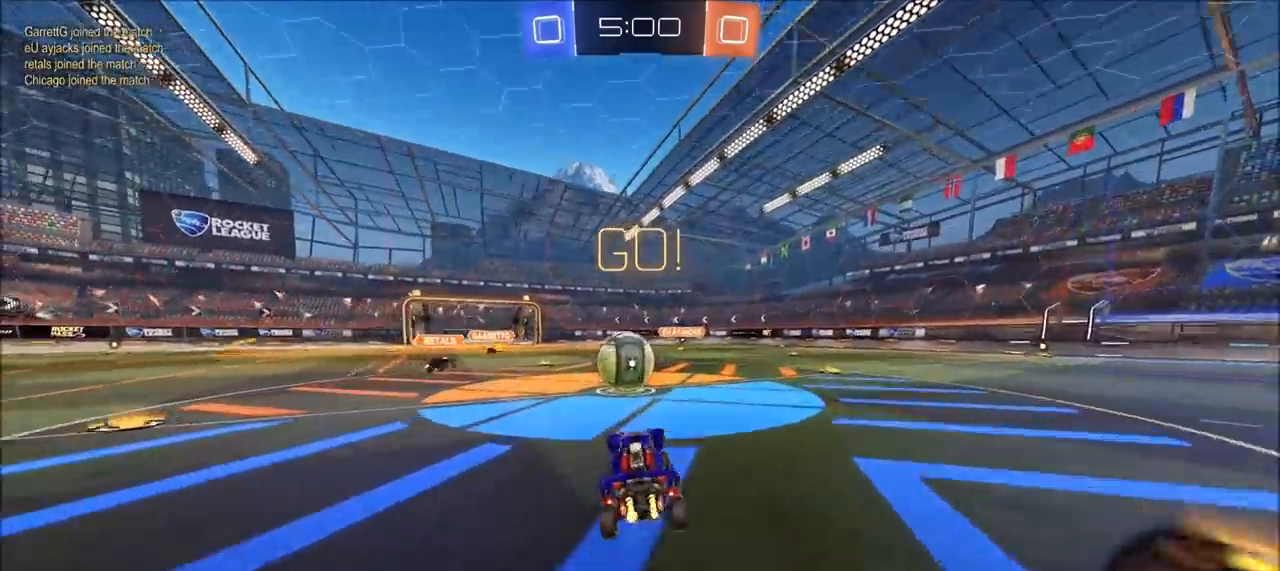
{"buttons": ["CROSS", "R2", "L3"], "left_stick": "left", "right_stick": "center", "events": [[217, "CROSS", "down"], [350, "CROSS", "up"], [417, "CROSS", "down"], [467, "L3", "down"]]}